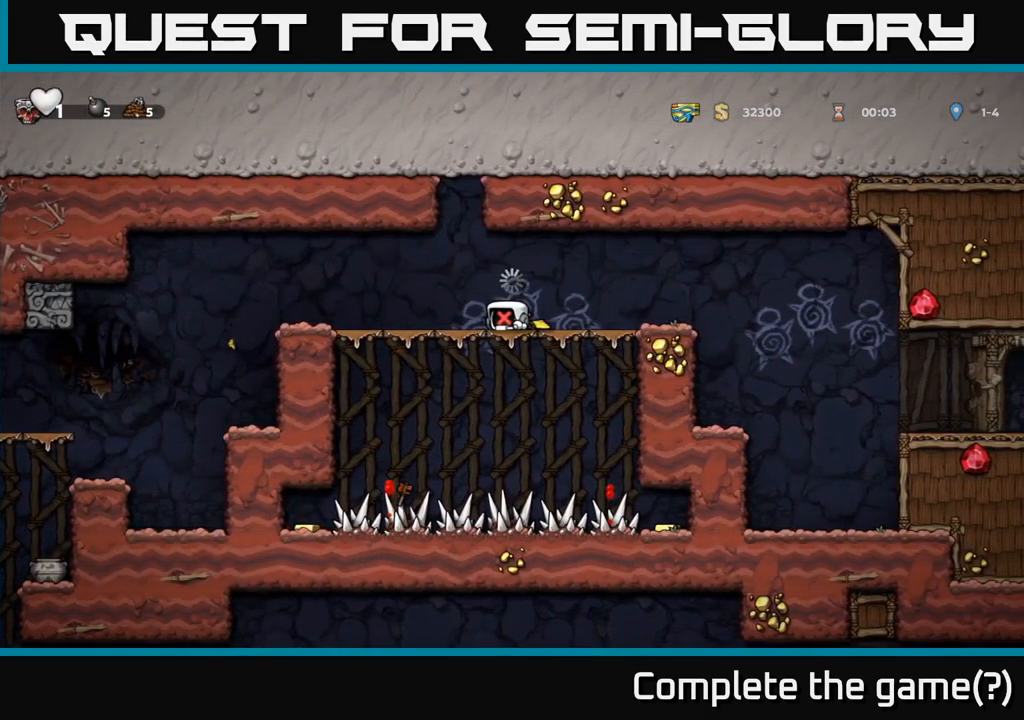
Gameplay with a controller (Xbox layout); each line is a JSON object with the inputs held at the frame after it. "events" lists button and stick changes between this image and that frame as [ms after this image, input, new state], when the widget could be followed in between. Not read: R3 right_stick.
{"buttons": [], "left_stick": "center", "events": []}
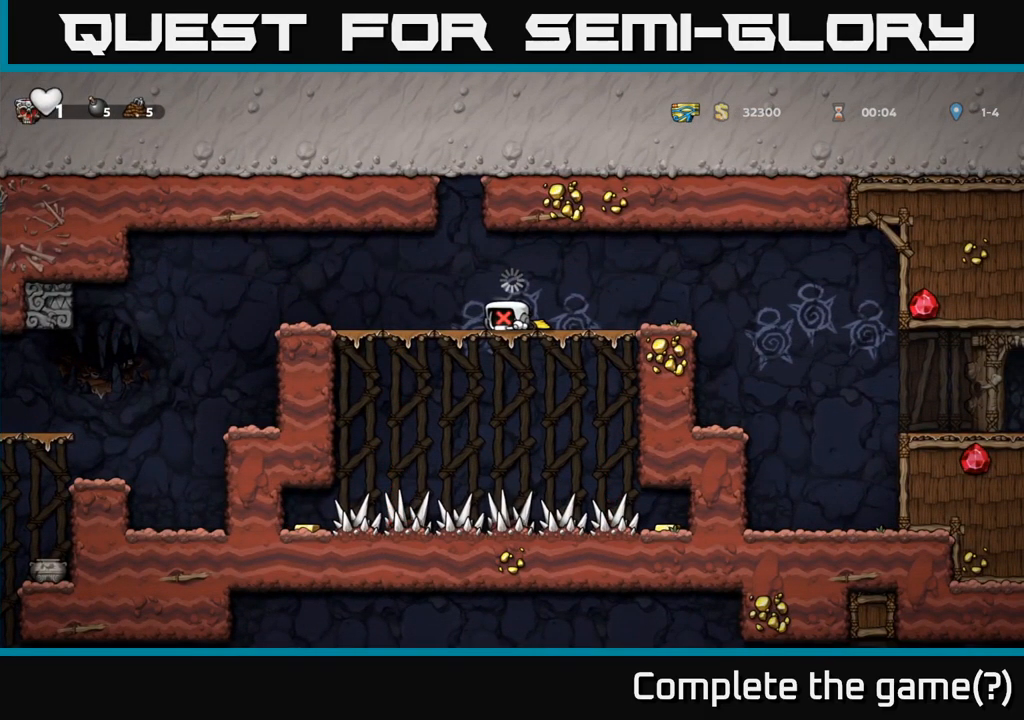
{"buttons": [], "left_stick": "center", "events": []}
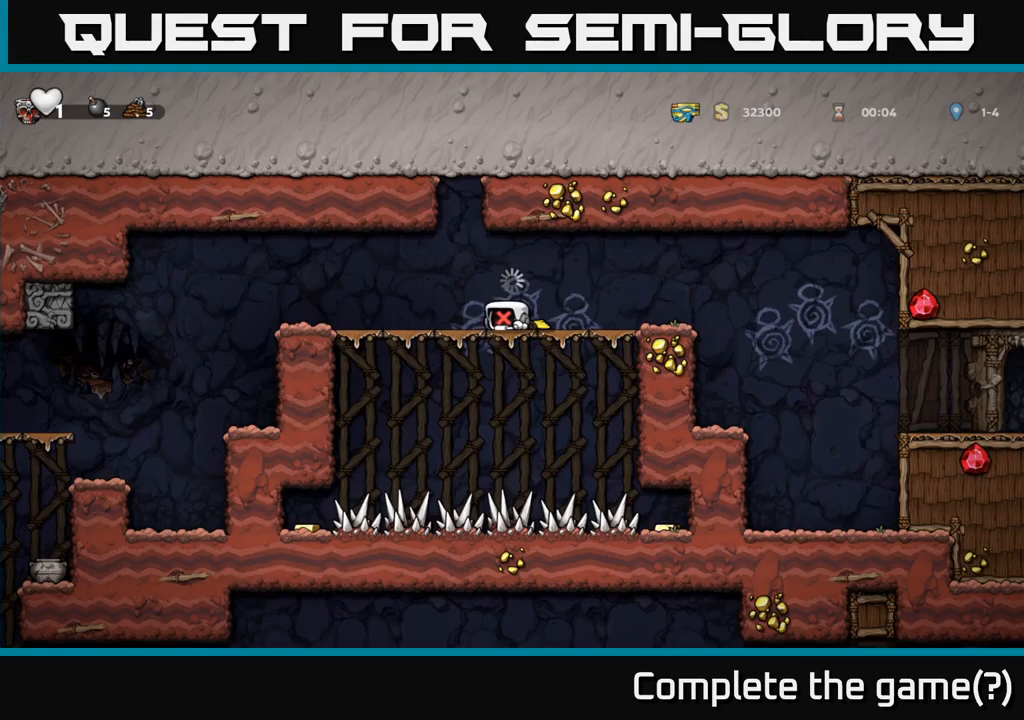
{"buttons": [], "left_stick": "center", "events": []}
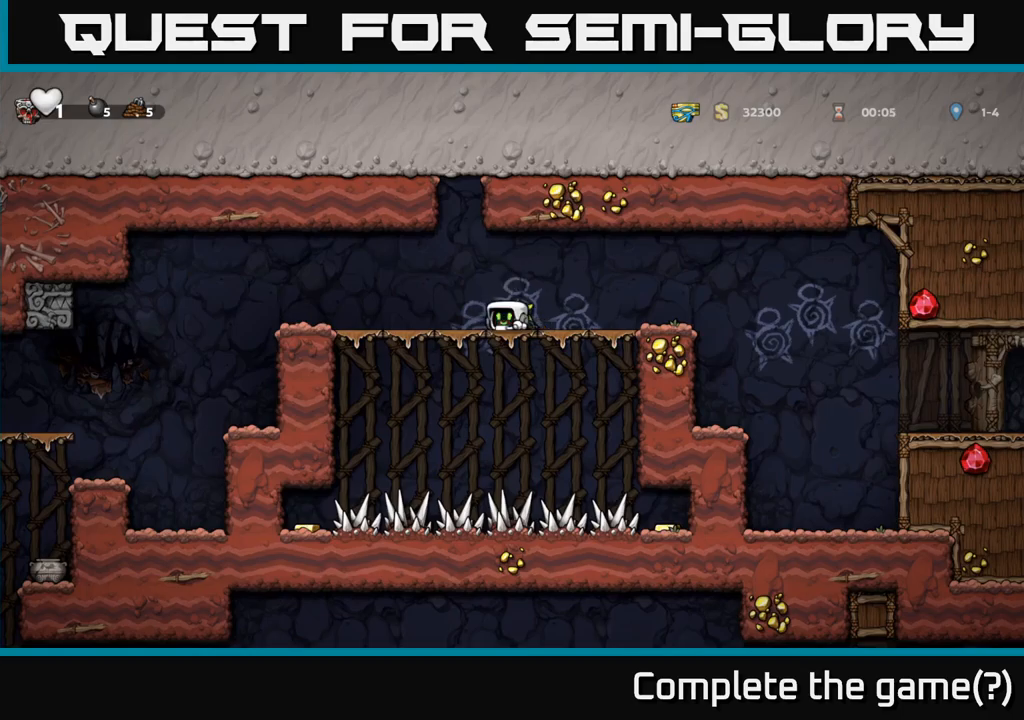
{"buttons": [], "left_stick": "left", "events": [[283, "left_stick", "right"], [450, "left_stick", "left"]]}
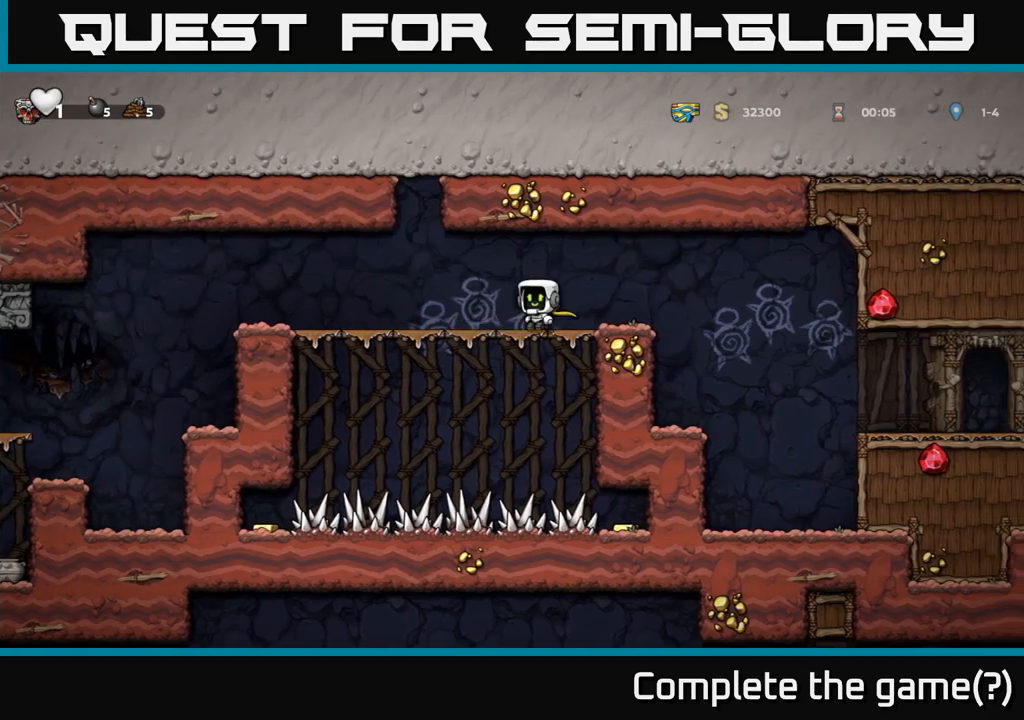
{"buttons": [], "left_stick": "center", "events": [[400, "left_stick", "center"]]}
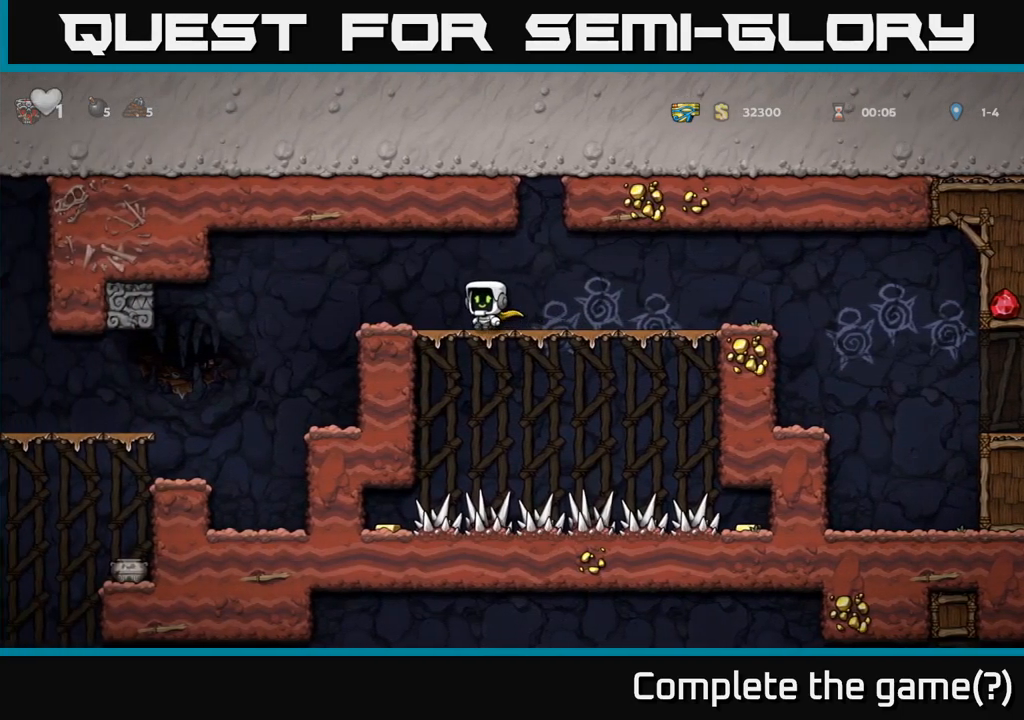
{"buttons": [], "left_stick": "left", "events": [[183, "left_stick", "left"]]}
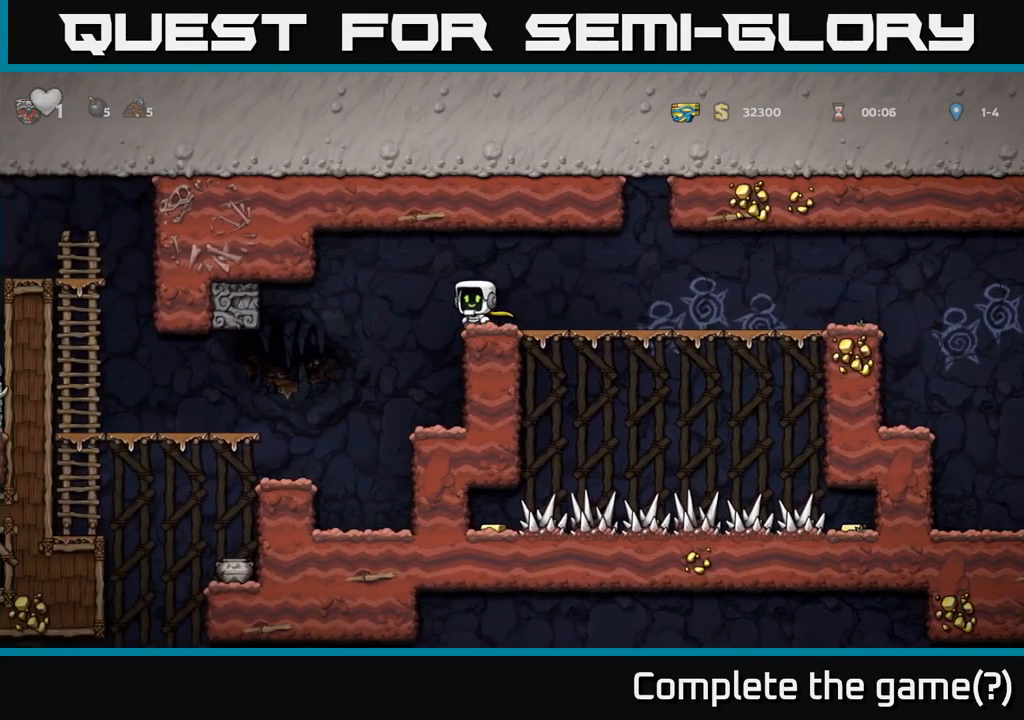
{"buttons": [], "left_stick": "center", "events": [[233, "left_stick", "center"]]}
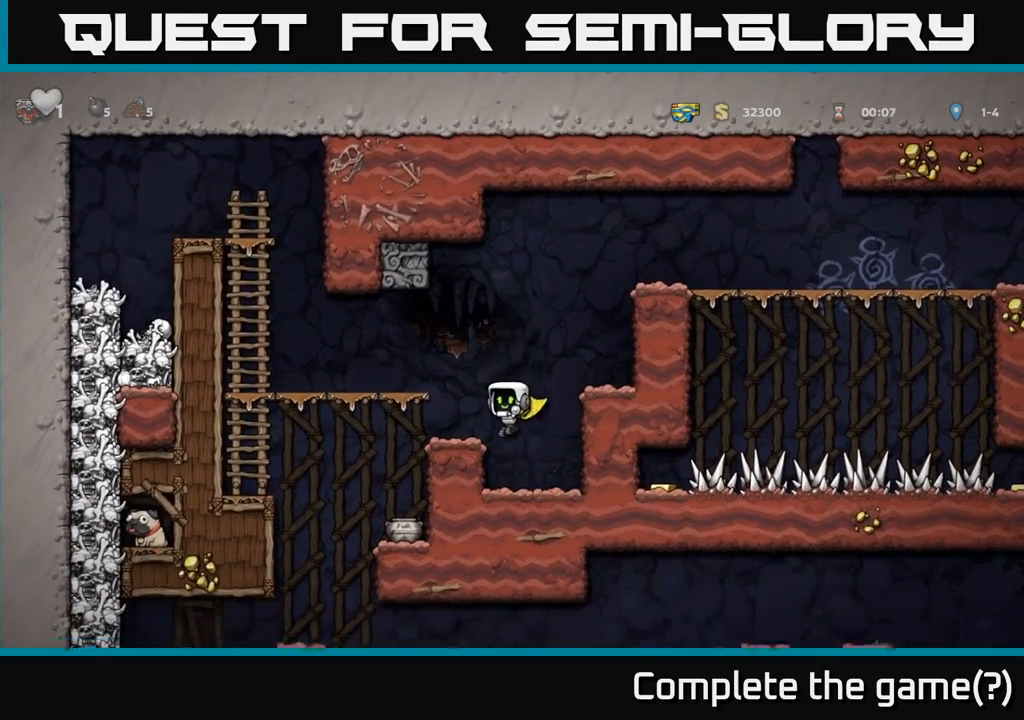
{"buttons": ["A"], "left_stick": "left", "events": [[33, "left_stick", "left"], [117, "left_stick", "center"], [383, "A", "down"], [500, "left_stick", "left"]]}
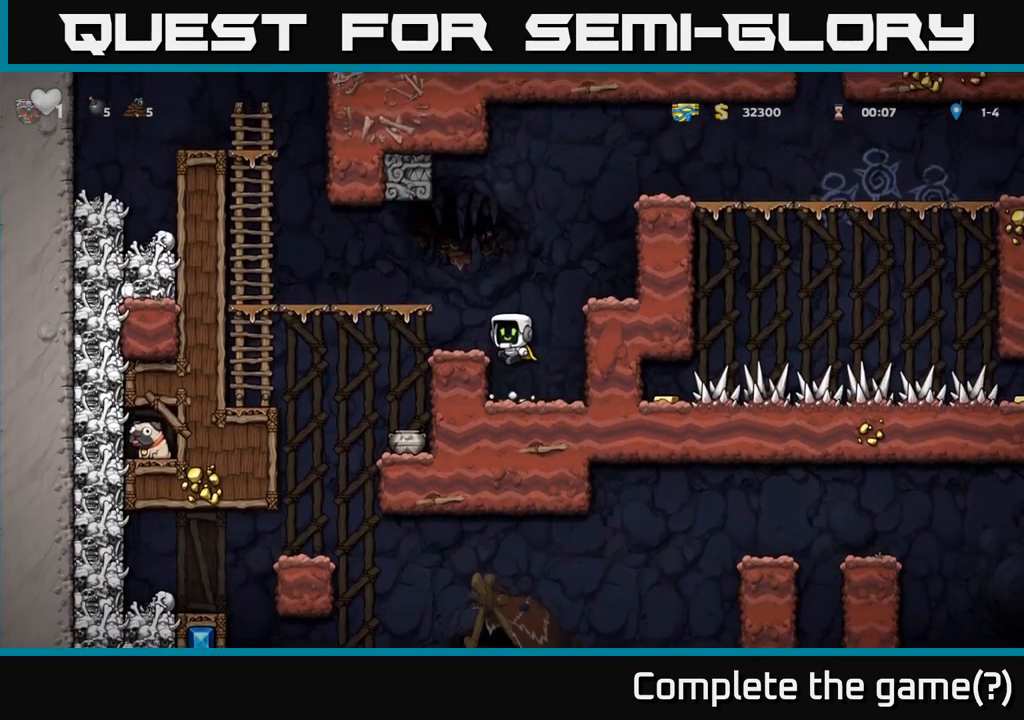
{"buttons": [], "left_stick": "up-left", "events": [[33, "A", "up"], [167, "left_stick", "center"], [483, "left_stick", "up-left"]]}
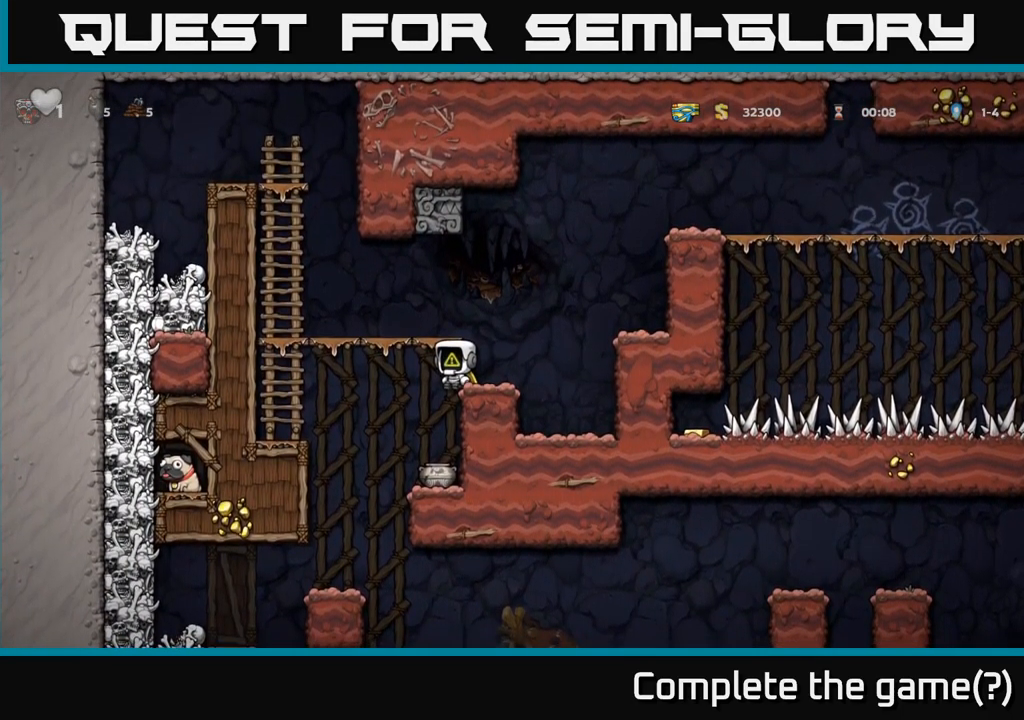
{"buttons": [], "left_stick": "down", "events": [[67, "left_stick", "center"], [433, "left_stick", "down"]]}
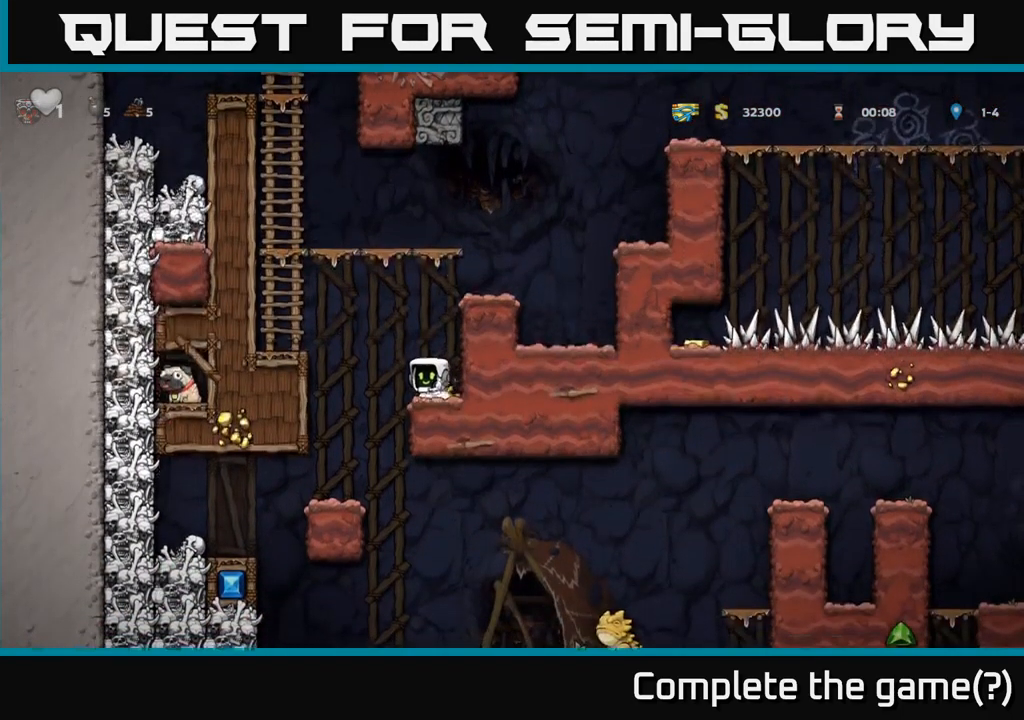
{"buttons": [], "left_stick": "center", "events": [[17, "X", "down"], [83, "X", "up"], [100, "left_stick", "center"], [200, "A", "down"], [283, "A", "up"], [400, "X", "down"], [500, "X", "up"]]}
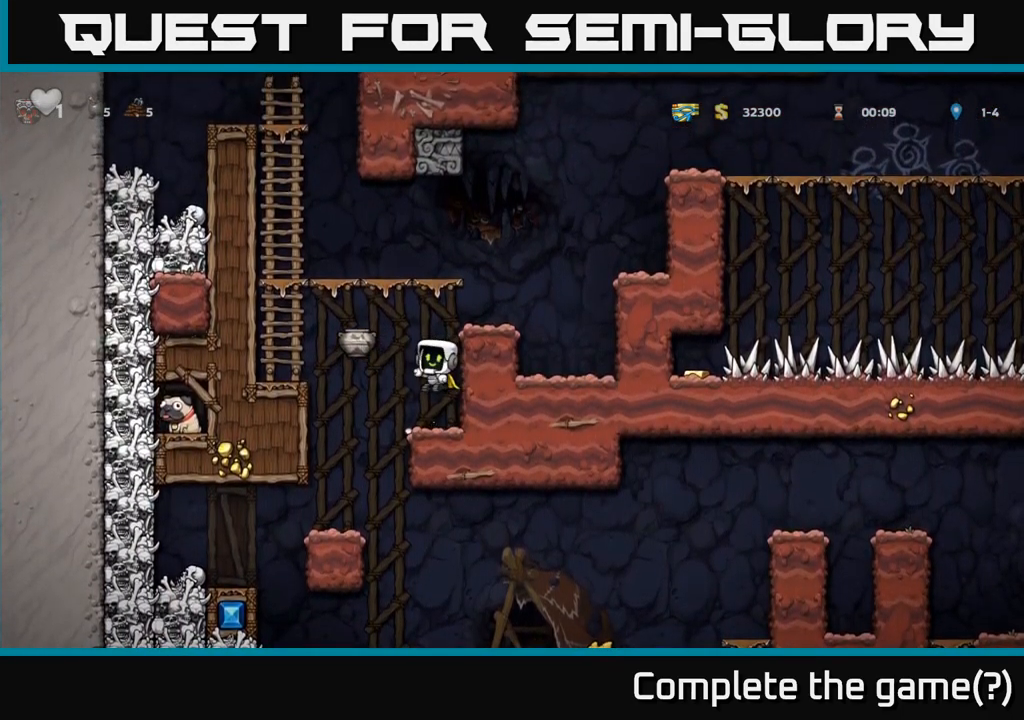
{"buttons": [], "left_stick": "left", "events": [[167, "left_stick", "left"], [233, "A", "down"], [367, "A", "up"]]}
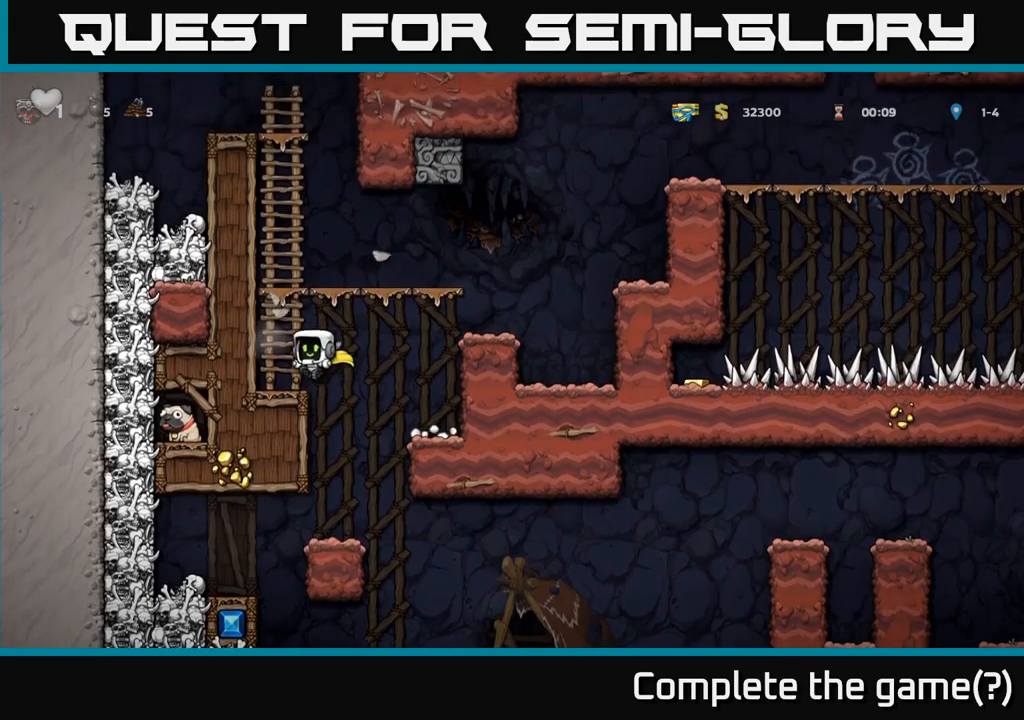
{"buttons": [], "left_stick": "up", "events": [[150, "left_stick", "center"], [284, "A", "down"], [350, "left_stick", "up"], [467, "A", "up"]]}
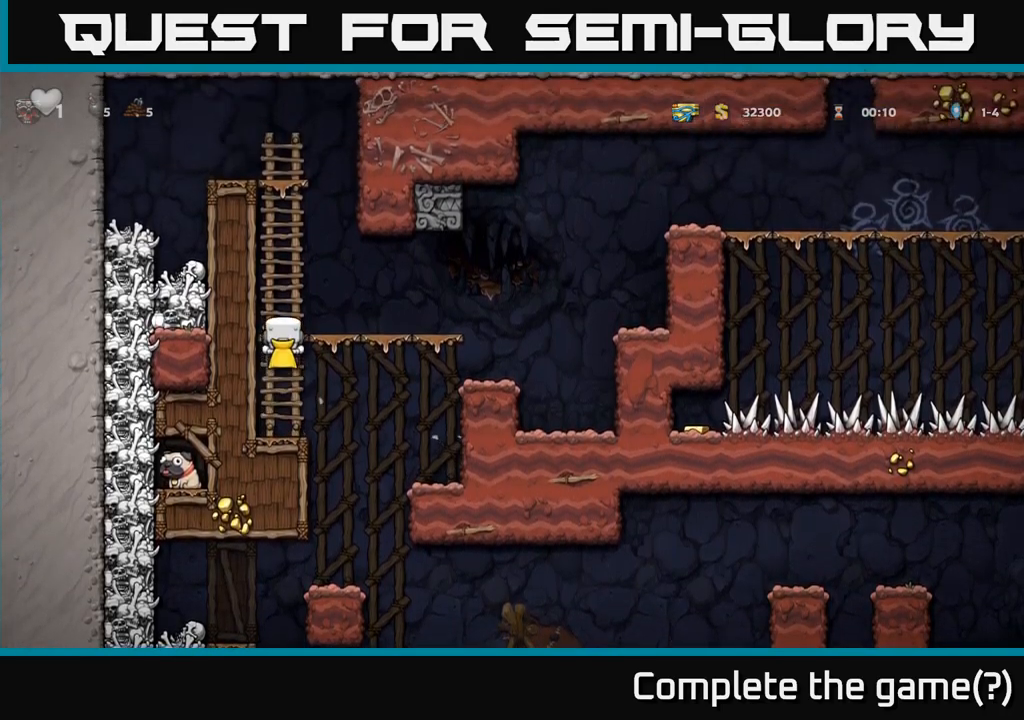
{"buttons": [], "left_stick": "up", "events": []}
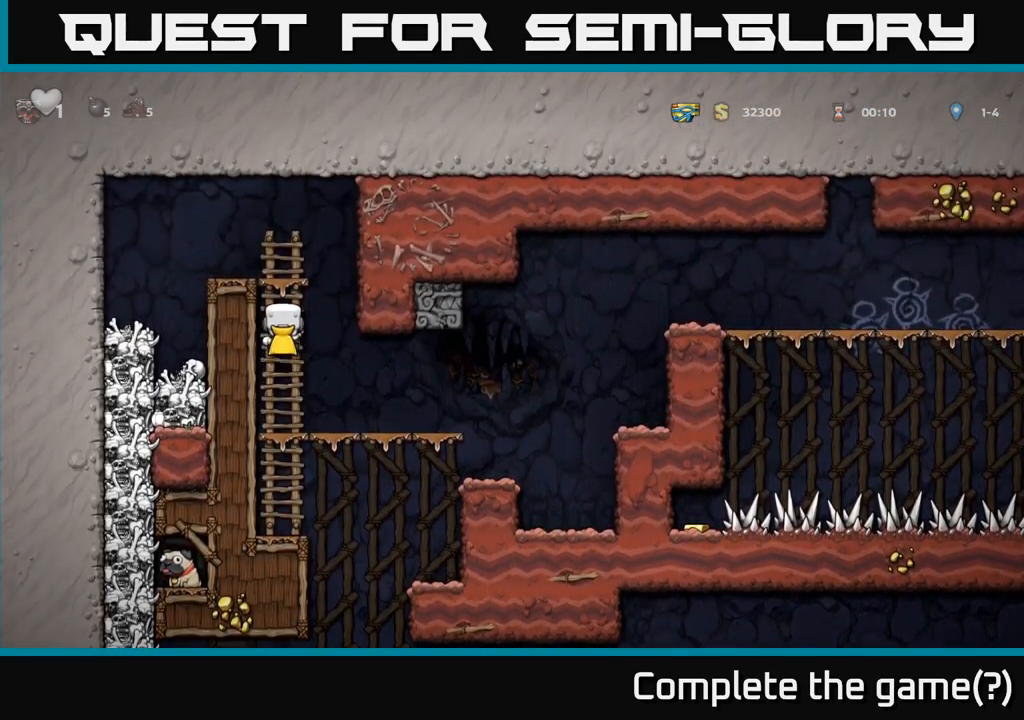
{"buttons": [], "left_stick": "center", "events": [[67, "A", "down"], [200, "left_stick", "left"], [334, "A", "up"], [367, "left_stick", "center"]]}
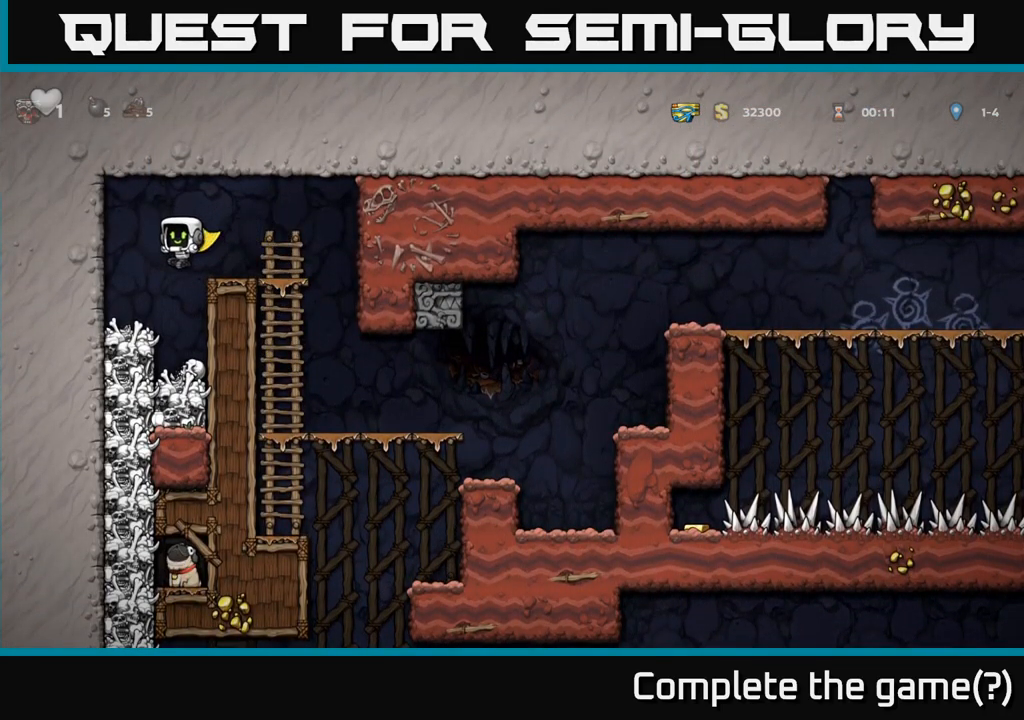
{"buttons": [], "left_stick": "center", "events": [[50, "X", "down"], [167, "A", "down"], [167, "X", "up"], [334, "A", "up"]]}
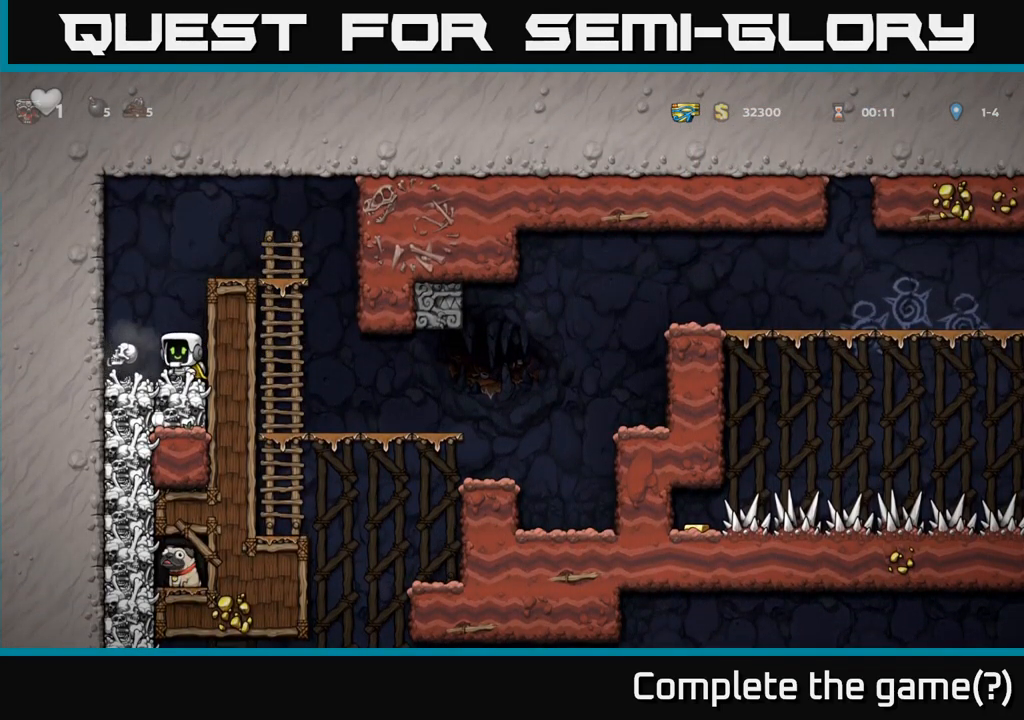
{"buttons": [], "left_stick": "down-left", "events": [[267, "left_stick", "down-left"], [350, "X", "down"], [417, "X", "up"]]}
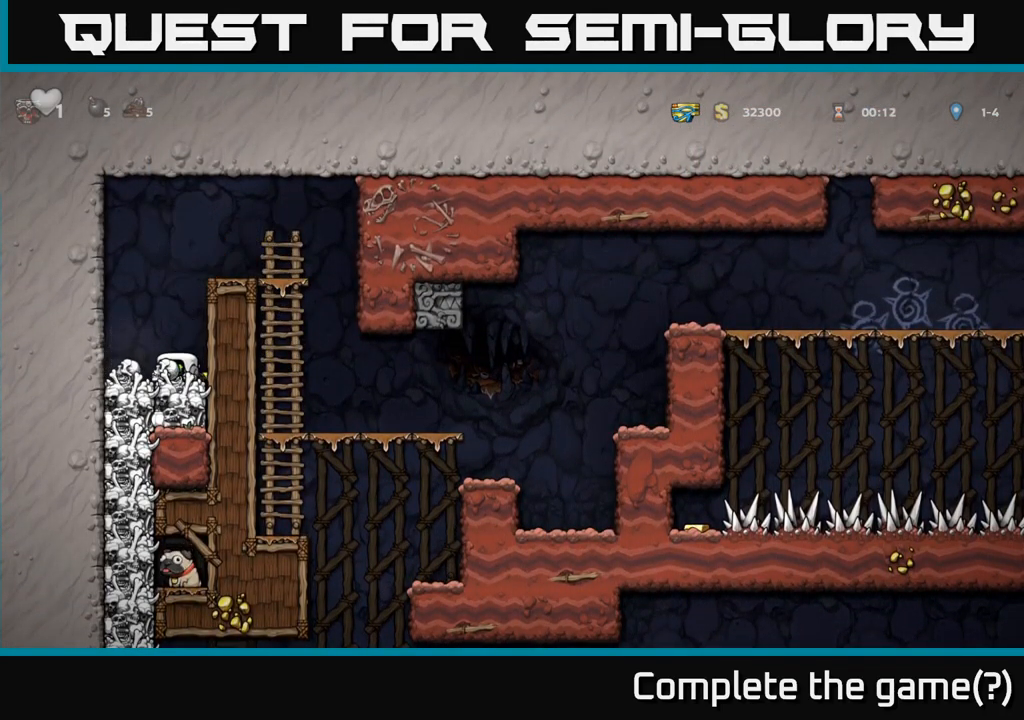
{"buttons": [], "left_stick": "center", "events": [[34, "A", "down"], [84, "A", "up"], [317, "X", "down"], [400, "X", "up"], [484, "left_stick", "center"]]}
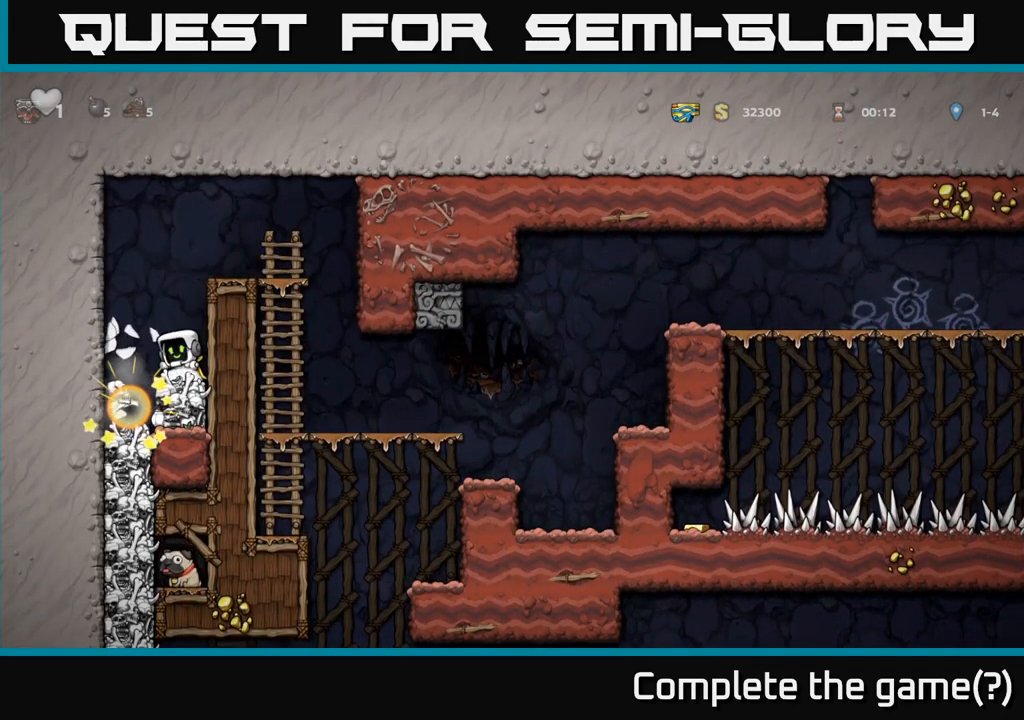
{"buttons": [], "left_stick": "center", "events": []}
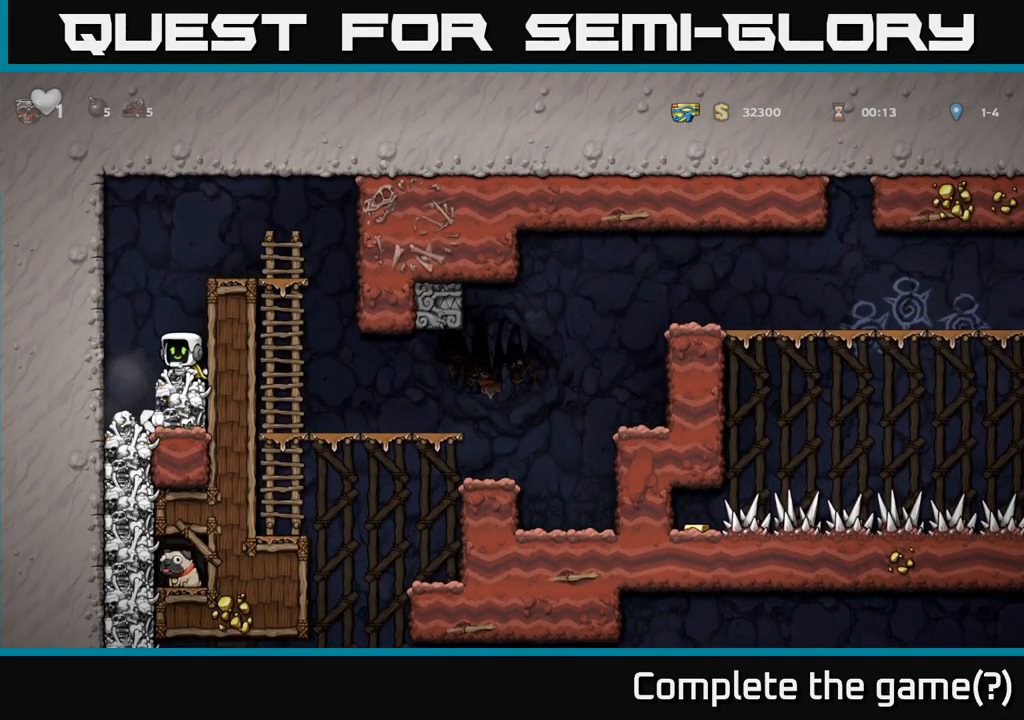
{"buttons": [], "left_stick": "center", "events": [[67, "left_stick", "left"], [267, "left_stick", "center"]]}
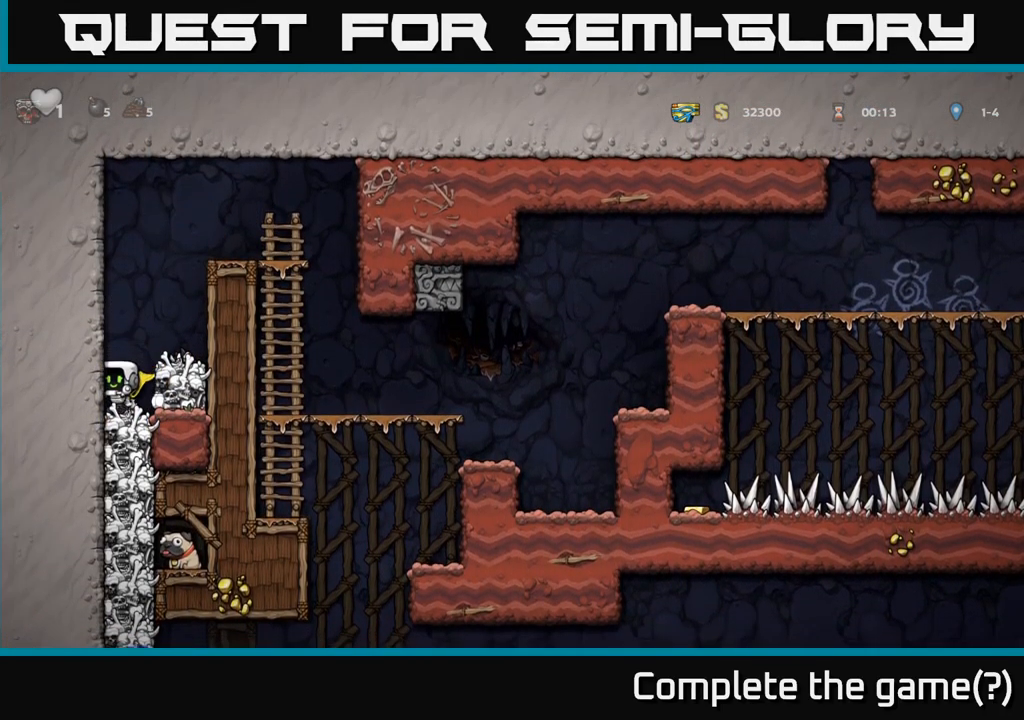
{"buttons": [], "left_stick": "center", "events": []}
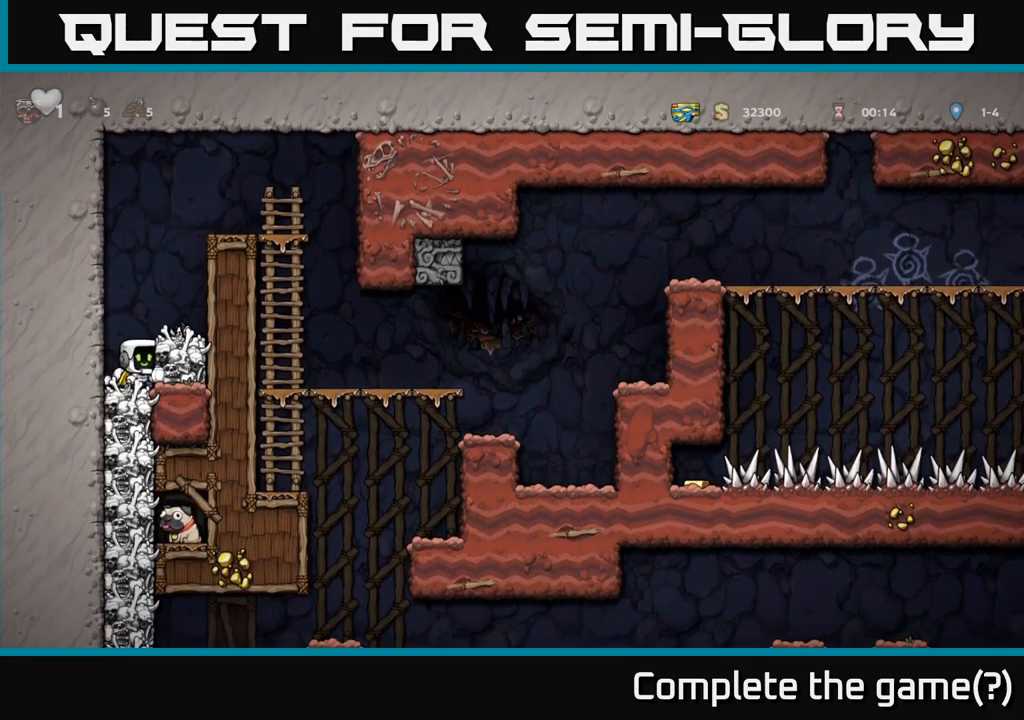
{"buttons": [], "left_stick": "center", "events": [[250, "X", "down"], [300, "A", "down"], [334, "X", "up"], [417, "A", "up"]]}
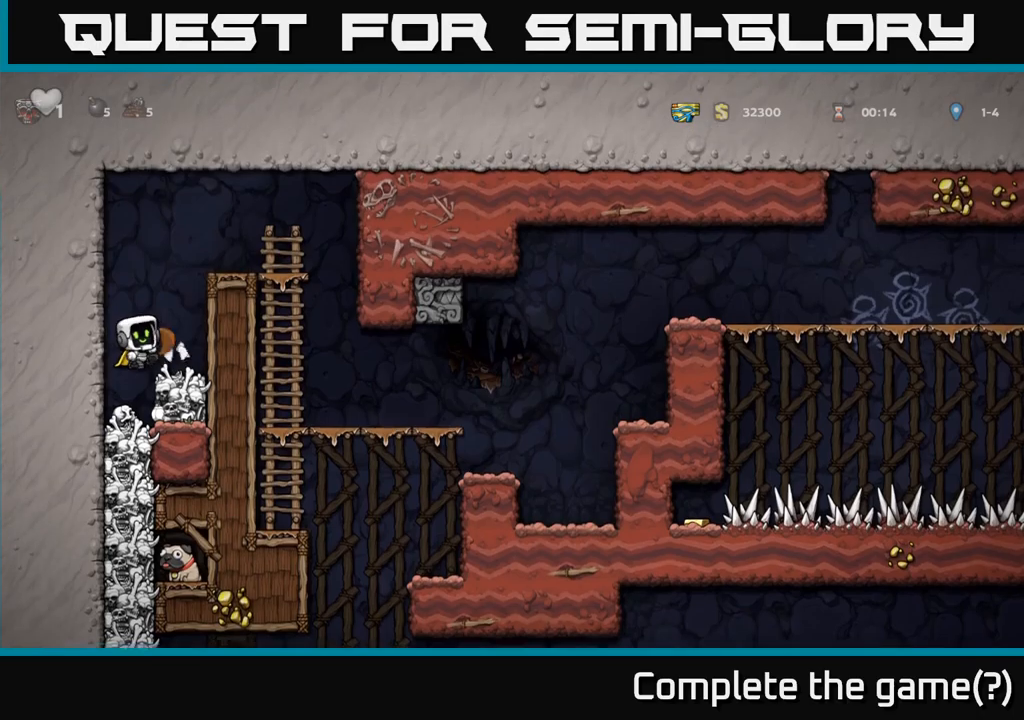
{"buttons": ["A"], "left_stick": "center", "events": [[483, "A", "down"]]}
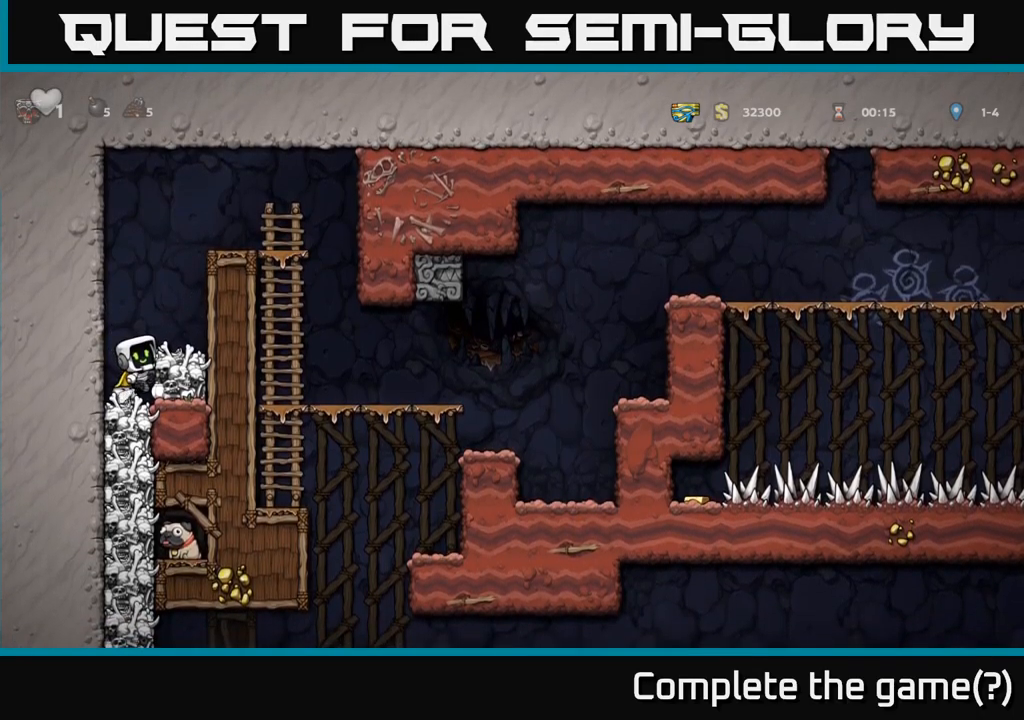
{"buttons": ["A"], "left_stick": "center", "events": [[83, "A", "up"], [150, "X", "down"], [283, "X", "up"], [433, "A", "down"]]}
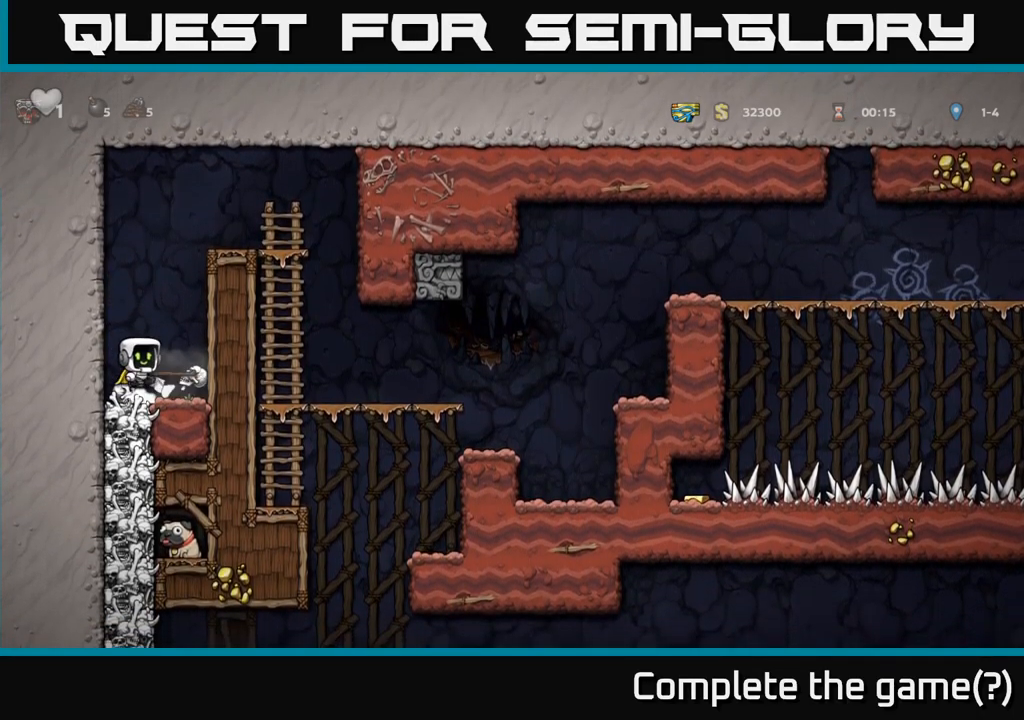
{"buttons": [], "left_stick": "center", "events": [[83, "A", "up"], [316, "left_stick", "right"], [500, "left_stick", "center"]]}
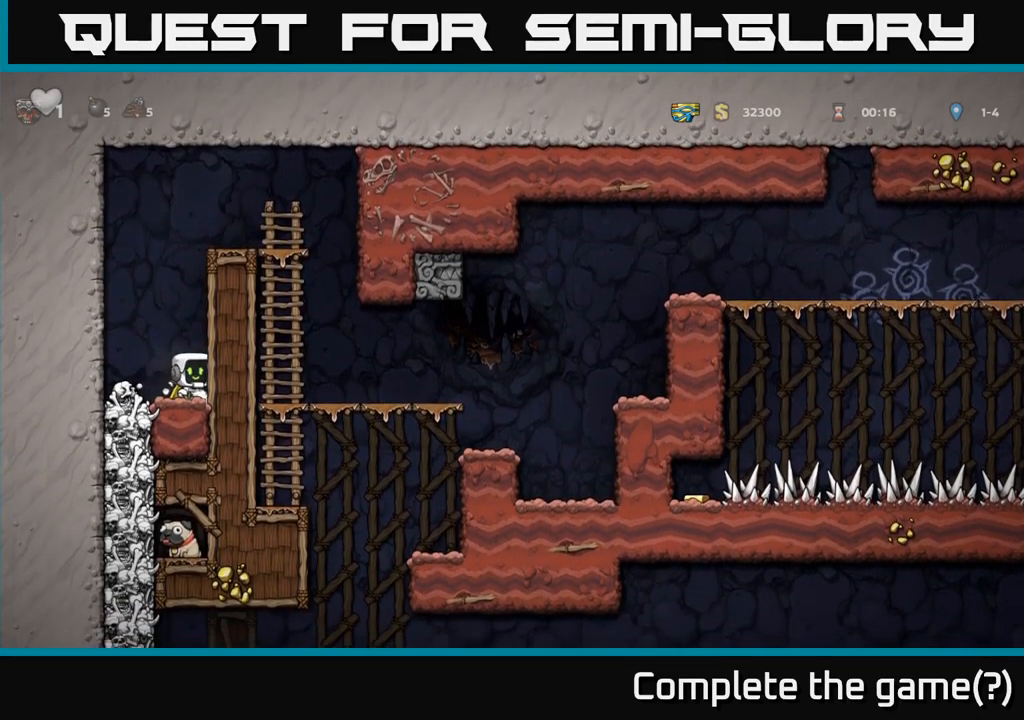
{"buttons": [], "left_stick": "center", "events": [[33, "left_stick", "down-left"], [83, "X", "down"], [183, "X", "up"], [216, "left_stick", "center"], [283, "left_stick", "left"], [350, "left_stick", "center"]]}
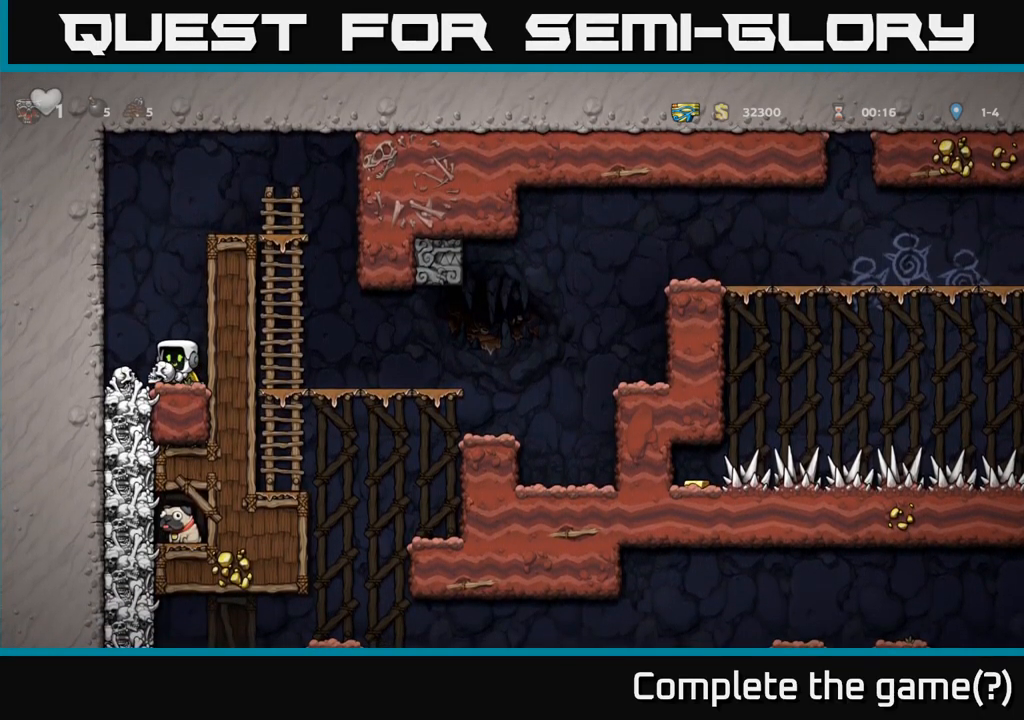
{"buttons": [], "left_stick": "down-left", "events": [[66, "A", "down"], [83, "left_stick", "down-left"], [100, "A", "up"], [333, "X", "down"], [416, "X", "up"]]}
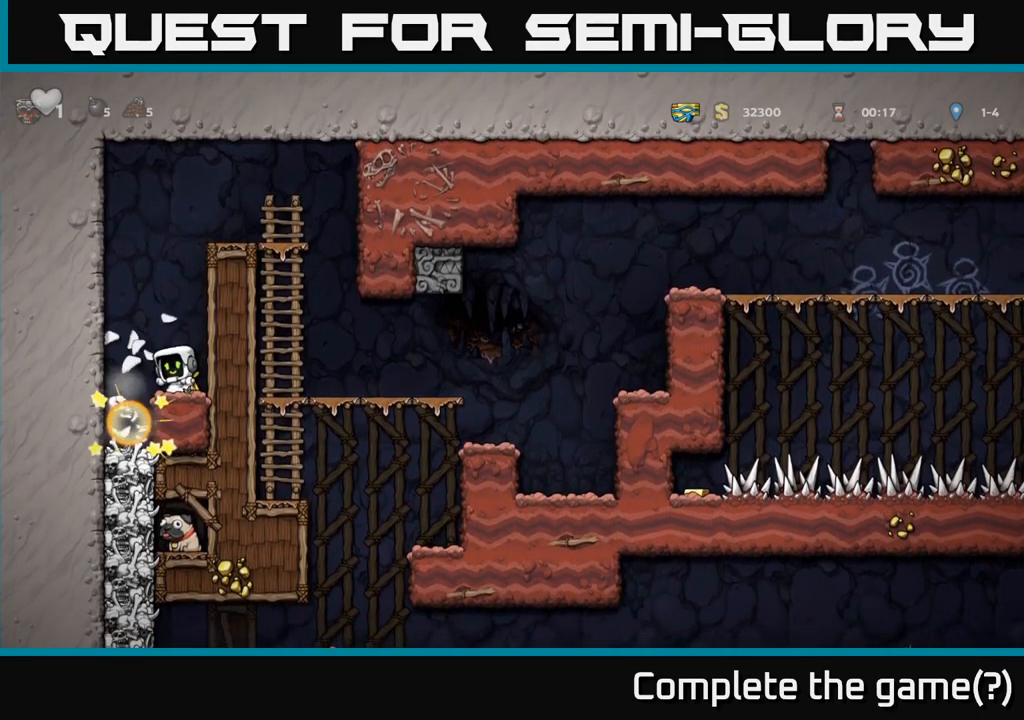
{"buttons": [], "left_stick": "center", "events": [[50, "left_stick", "center"]]}
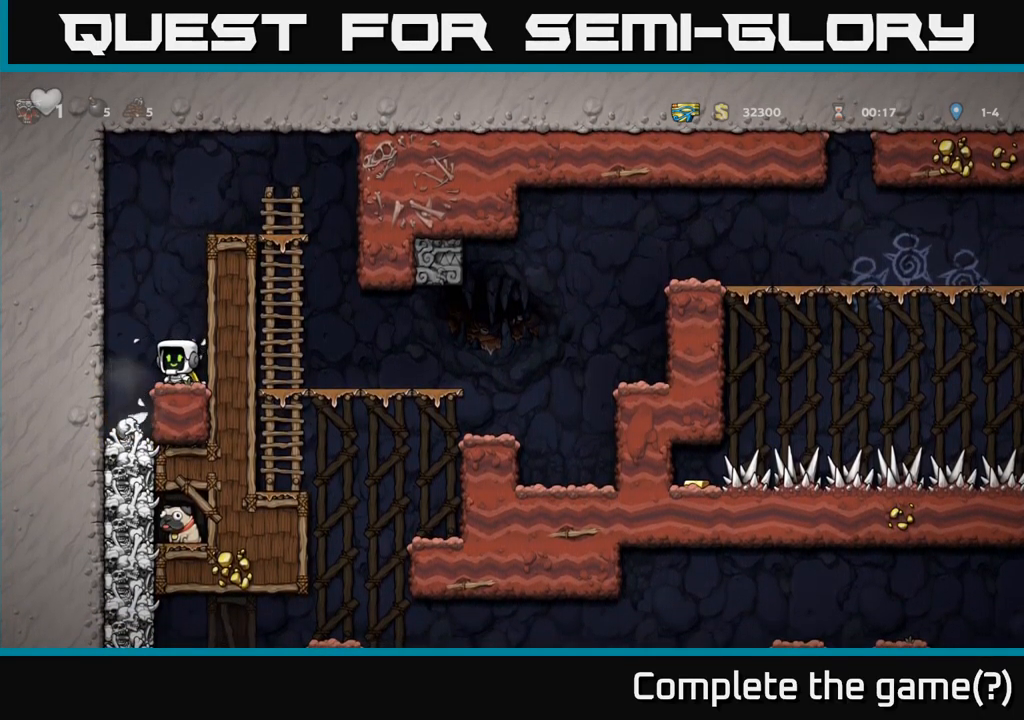
{"buttons": [], "left_stick": "center", "events": [[50, "left_stick", "left"], [66, "A", "down"], [83, "A", "up"], [183, "left_stick", "center"]]}
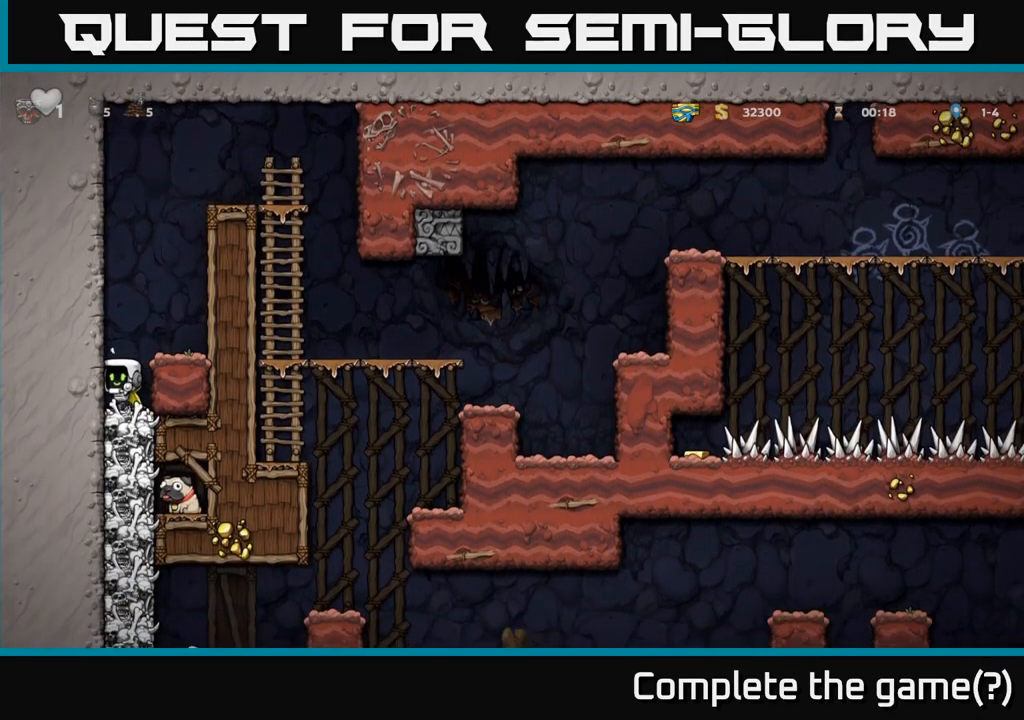
{"buttons": [], "left_stick": "center"}
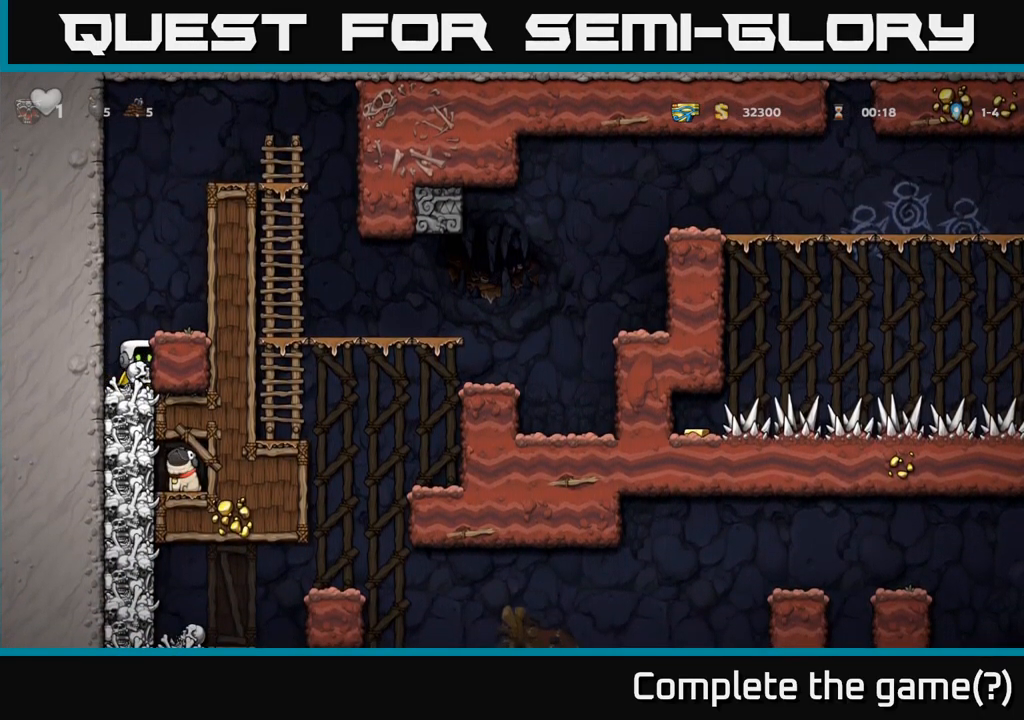
{"buttons": [], "left_stick": "center", "events": []}